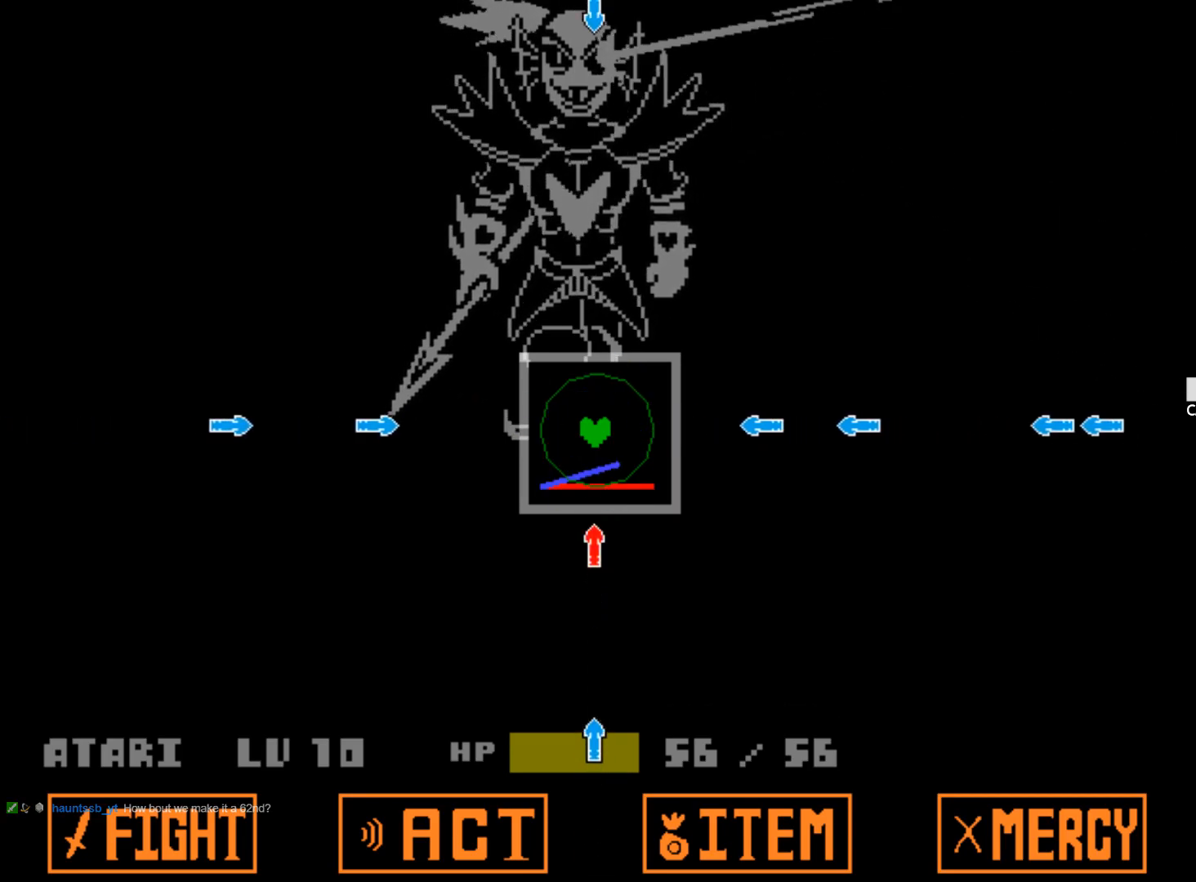
Gameplay with keyboard; each line is a JSON object with the keys held at the frame after it. "events" lists presses ("down") and releases ("up") of "1", "2", "3", "4", "5", "6", "7", "a", "alt", "b", "c", "caps_lock", "ctrl", "d", "down", "e", "f", "g", "h", "left", "n", "q", "r", "right", "s", "shift", "space", "super", "t", "tab", "tilde", "u", "up", "v", "w", "x", "y" and "z" between this image and that frame as [ms after this image, input, new state], when the widget could be followed in between. No other keys are recorded. Mouse input is not recorded.
{"keys": ["right"], "events": [[50, "down", "up"], [367, "right", "down"]]}
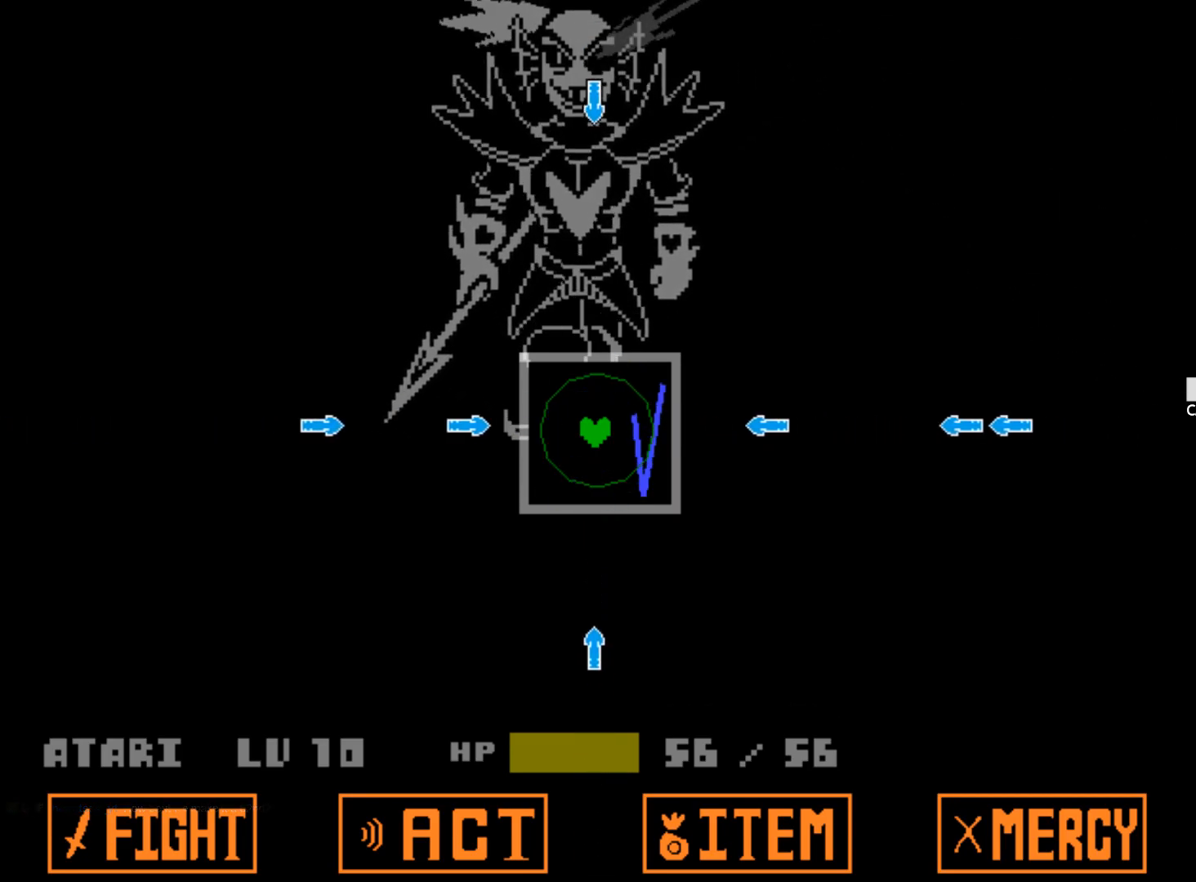
{"keys": ["right"], "events": [[17, "right", "up"], [200, "left", "down"], [333, "left", "up"], [383, "right", "down"]]}
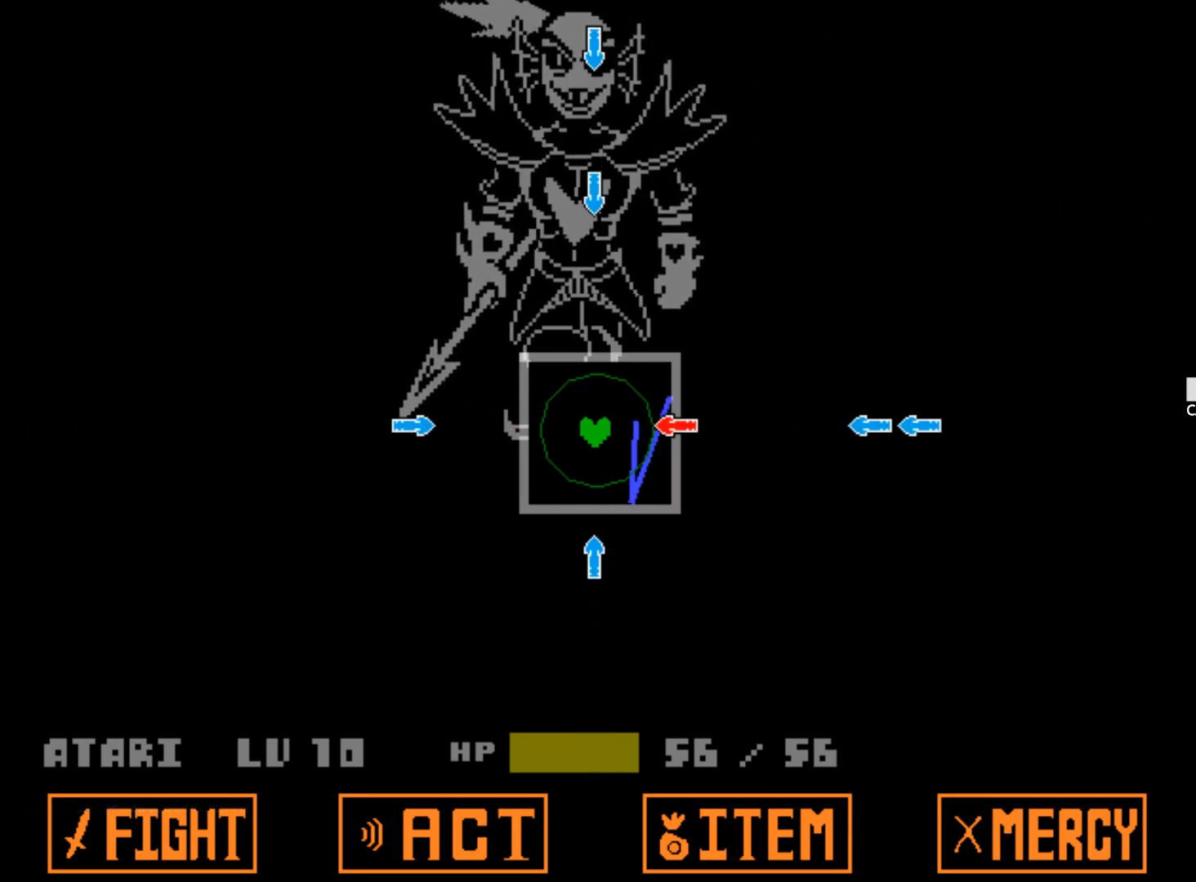
{"keys": ["left"], "events": [[33, "right", "up"], [167, "down", "down"], [317, "down", "up"], [450, "left", "down"]]}
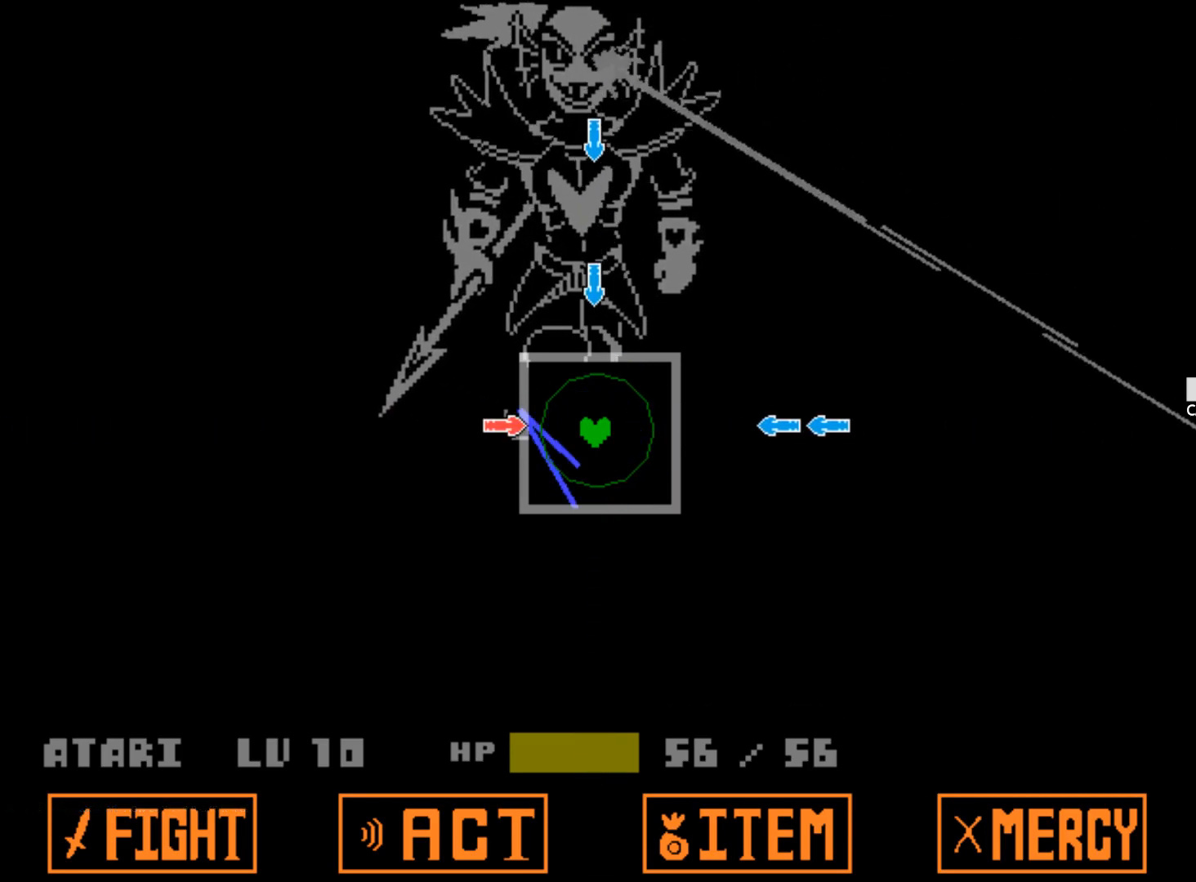
{"keys": [], "events": [[83, "left", "up"], [233, "up", "down"], [317, "up", "up"]]}
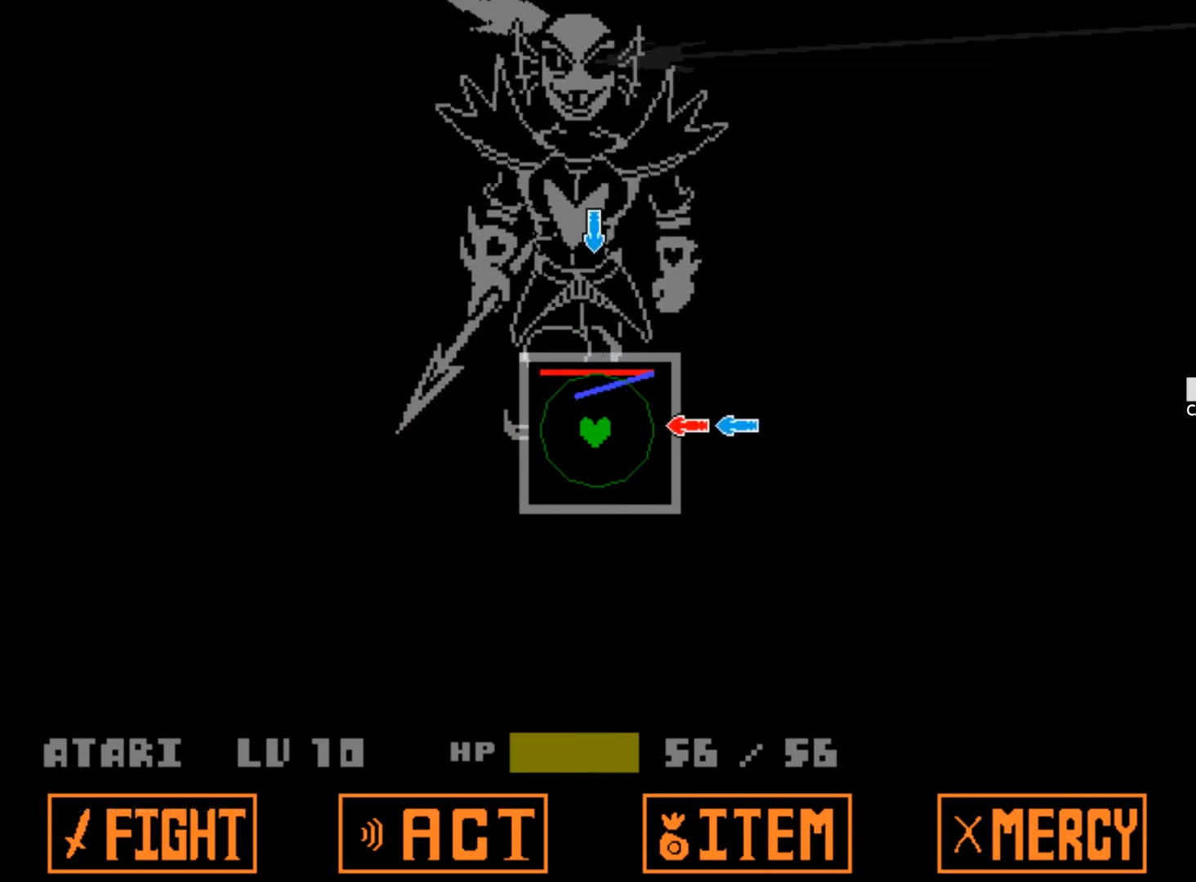
{"keys": ["down", "up"], "events": [[100, "right", "down"], [200, "right", "up"], [483, "down", "down"], [483, "up", "down"]]}
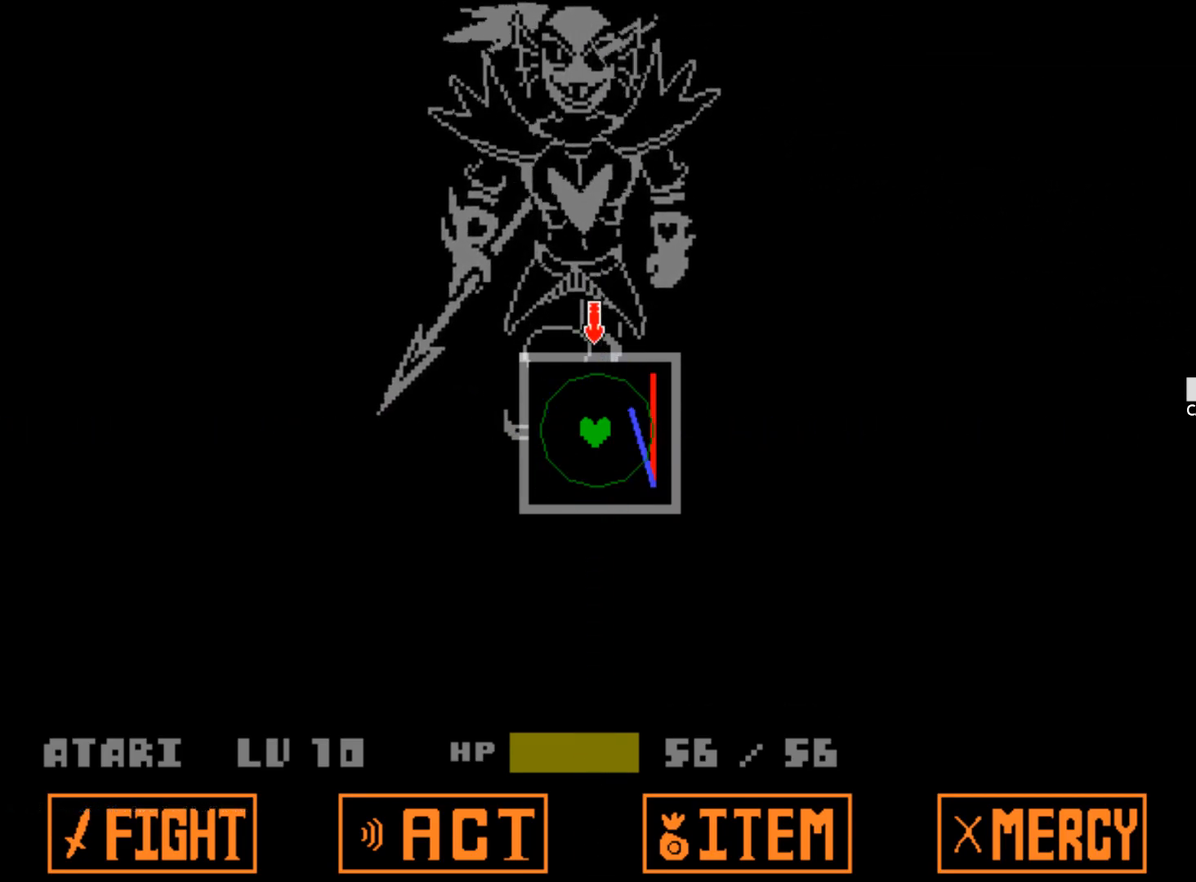
{"keys": [], "events": [[67, "down", "up"], [67, "up", "up"]]}
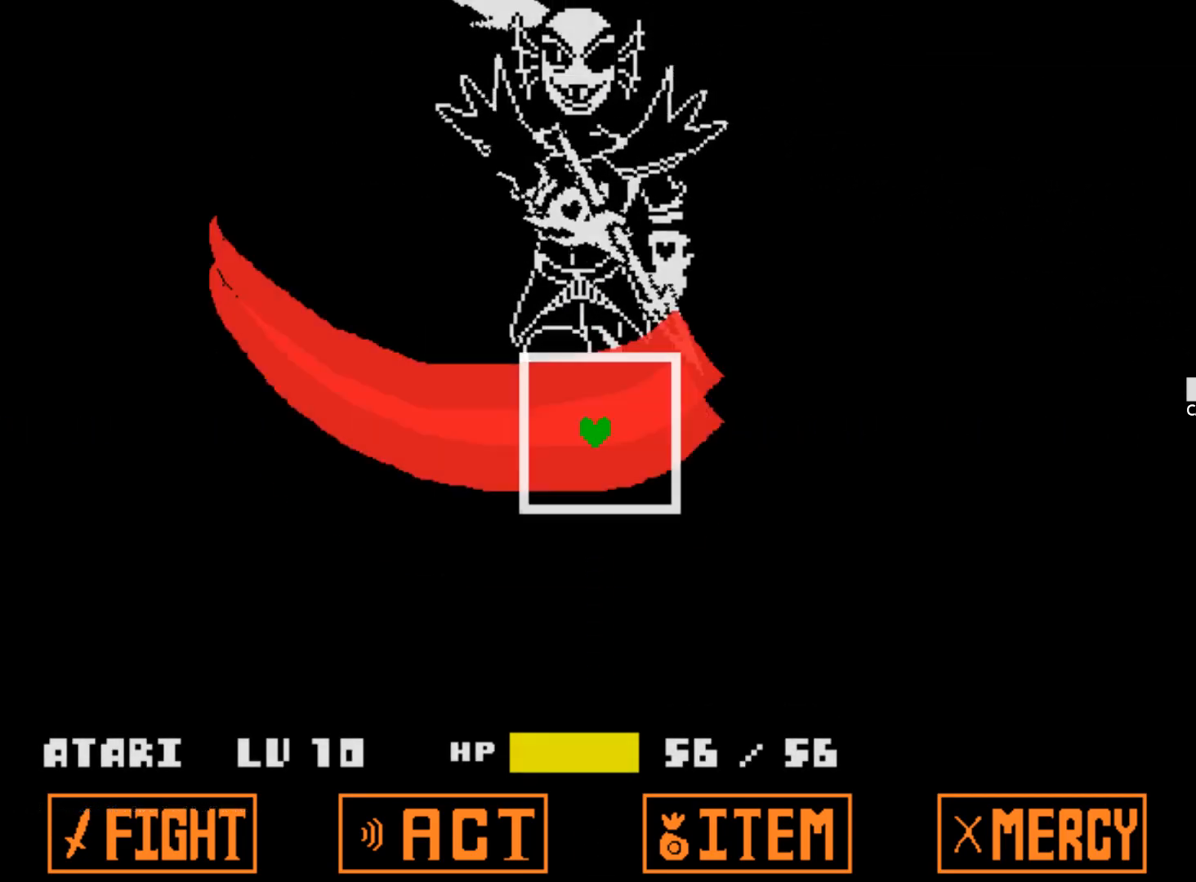
{"keys": [], "events": []}
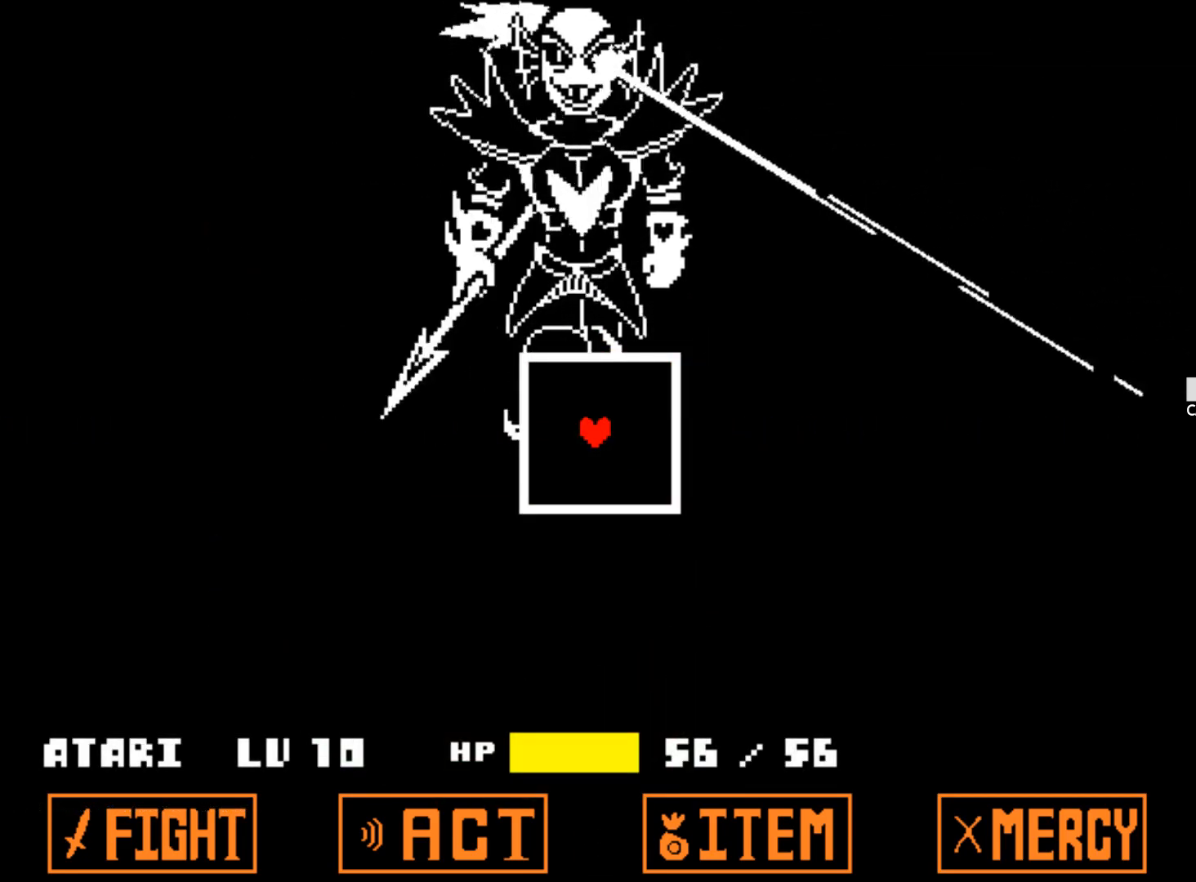
{"keys": [], "events": []}
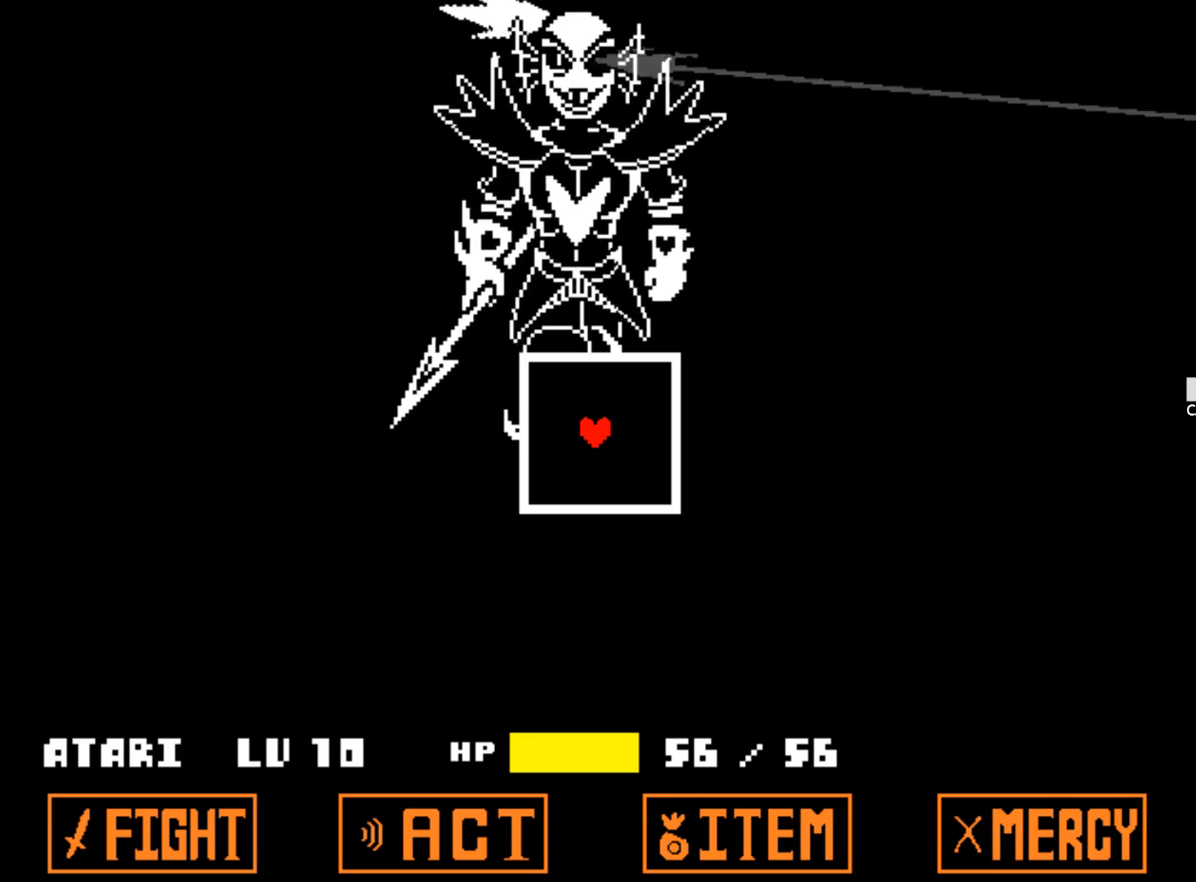
{"keys": [], "events": []}
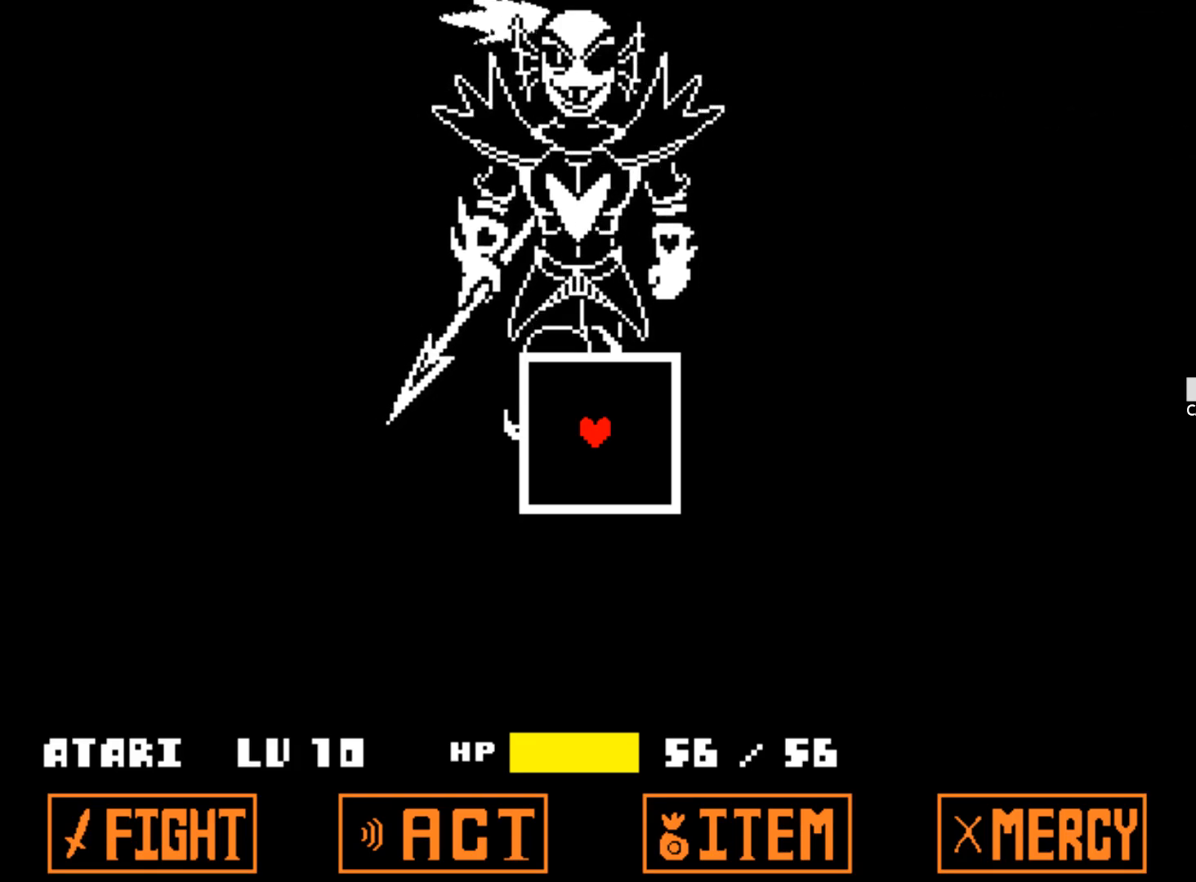
{"keys": [], "events": []}
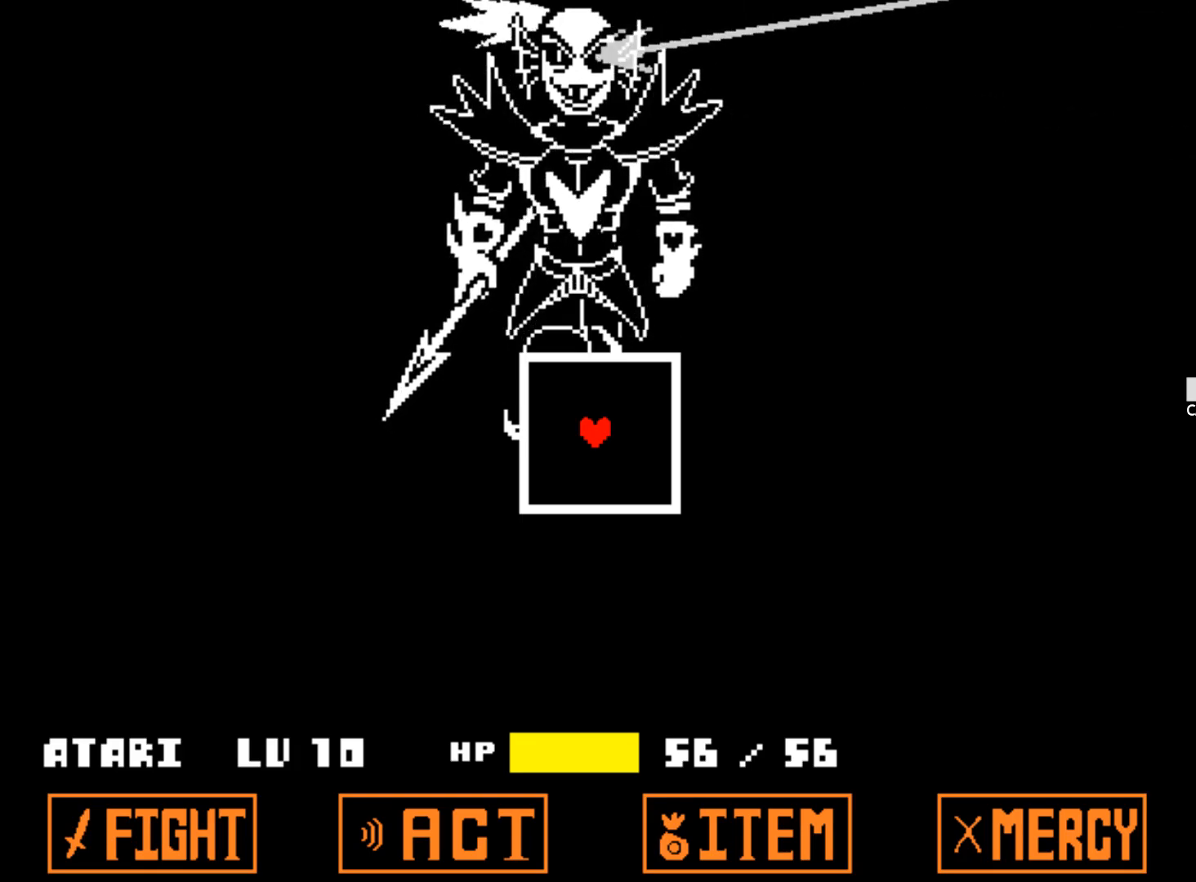
{"keys": [], "events": []}
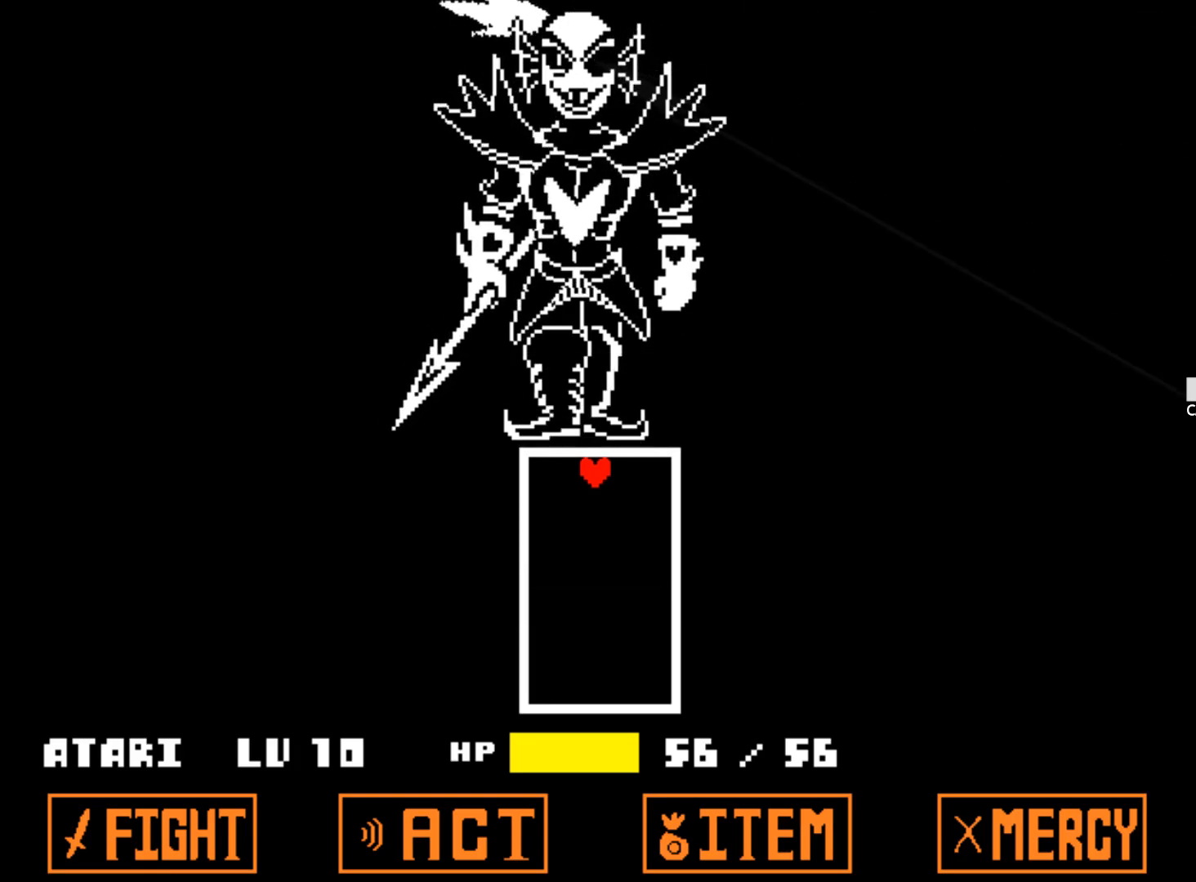
{"keys": [], "events": []}
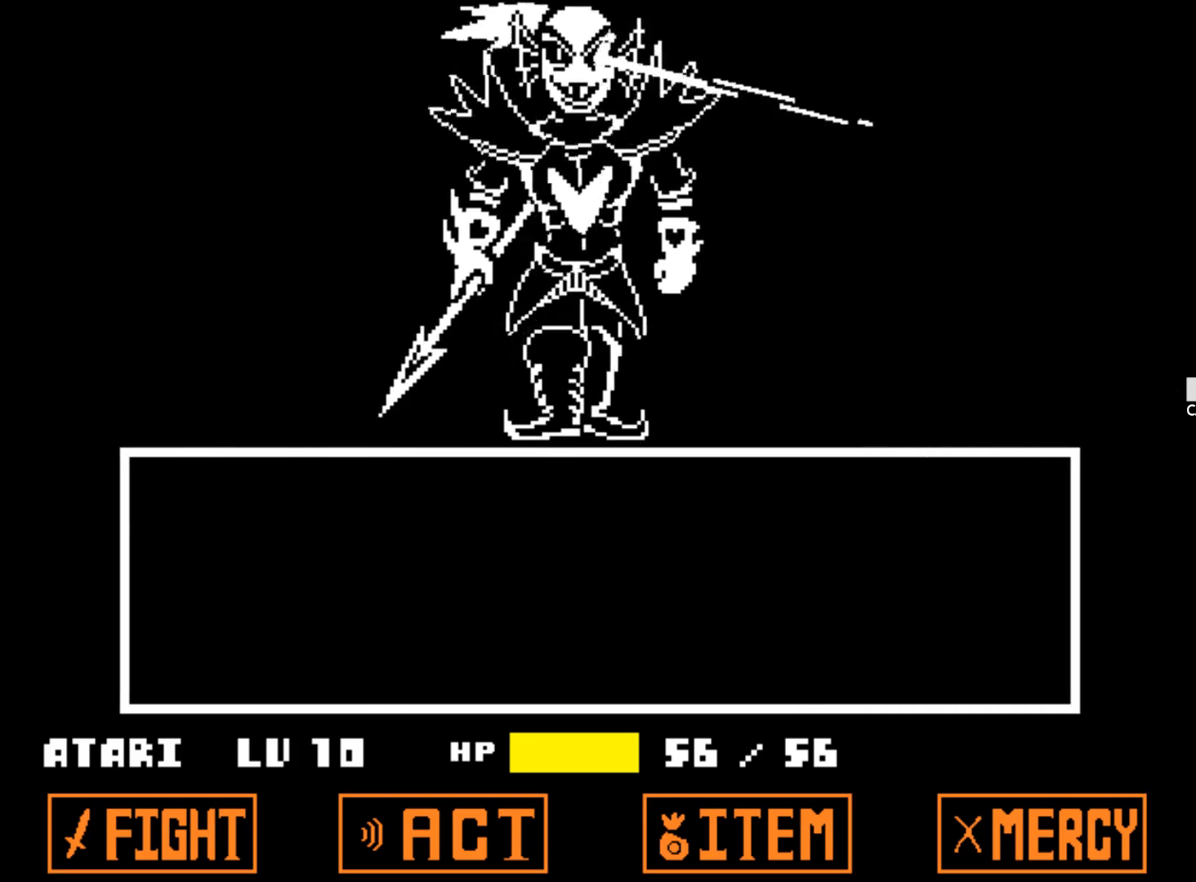
{"keys": [], "events": [[50, "z", "down"], [133, "z", "up"], [183, "z", "down"], [317, "z", "up"], [367, "z", "down"], [467, "z", "up"]]}
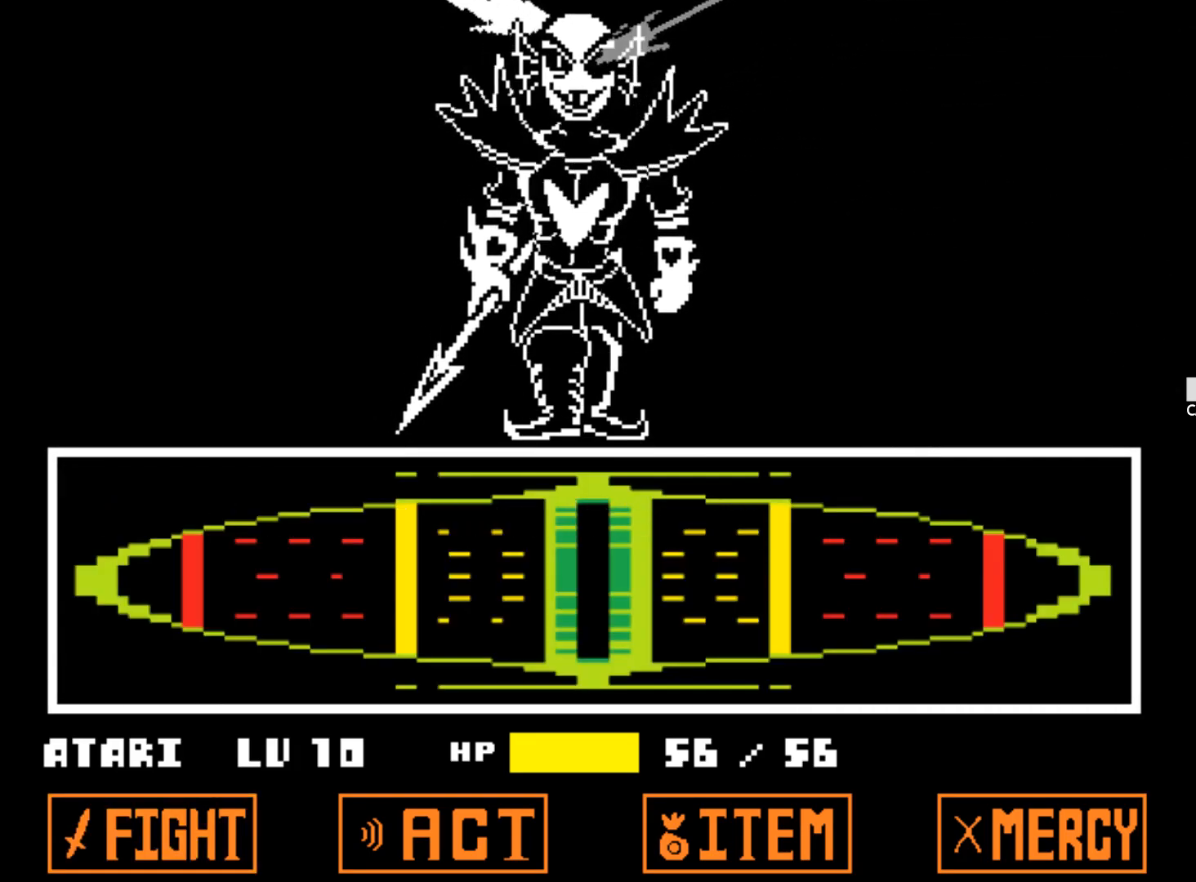
{"keys": [], "events": []}
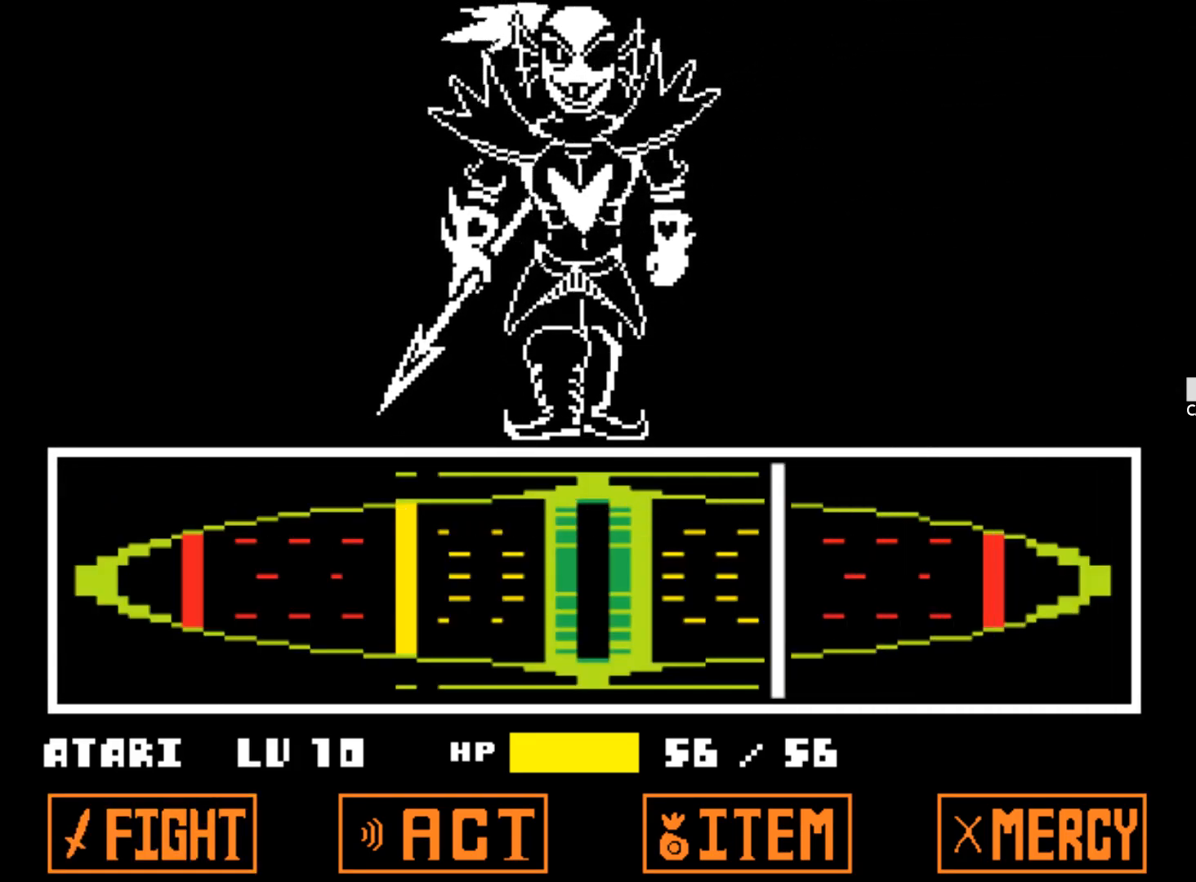
{"keys": [], "events": [[217, "z", "down"], [267, "shift", "down"], [350, "shift", "up"], [350, "z", "up"], [400, "z", "down"], [500, "z", "up"]]}
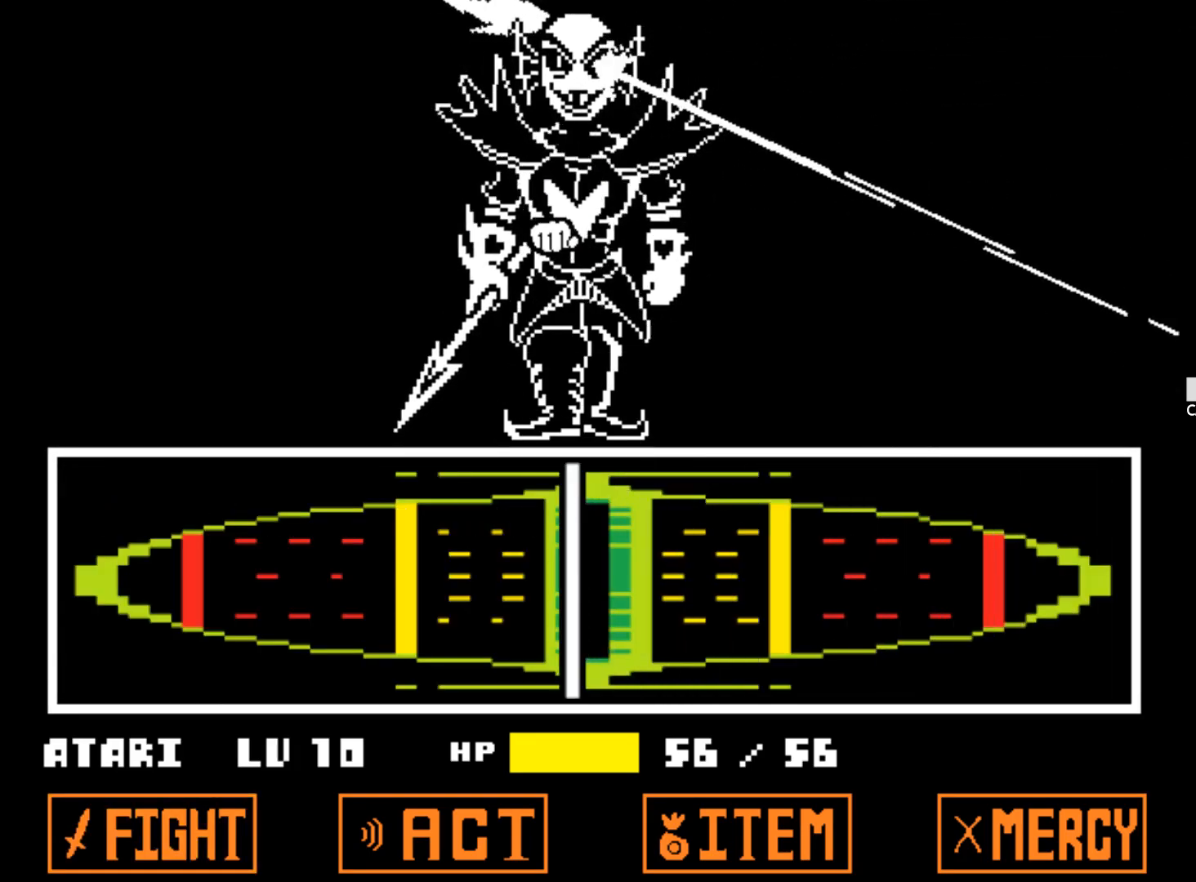
{"keys": ["z"], "events": [[50, "z", "down"], [133, "z", "up"], [183, "shift", "down"], [183, "z", "down"], [283, "shift", "up"], [283, "z", "up"], [333, "z", "down"], [417, "z", "up"], [467, "z", "down"]]}
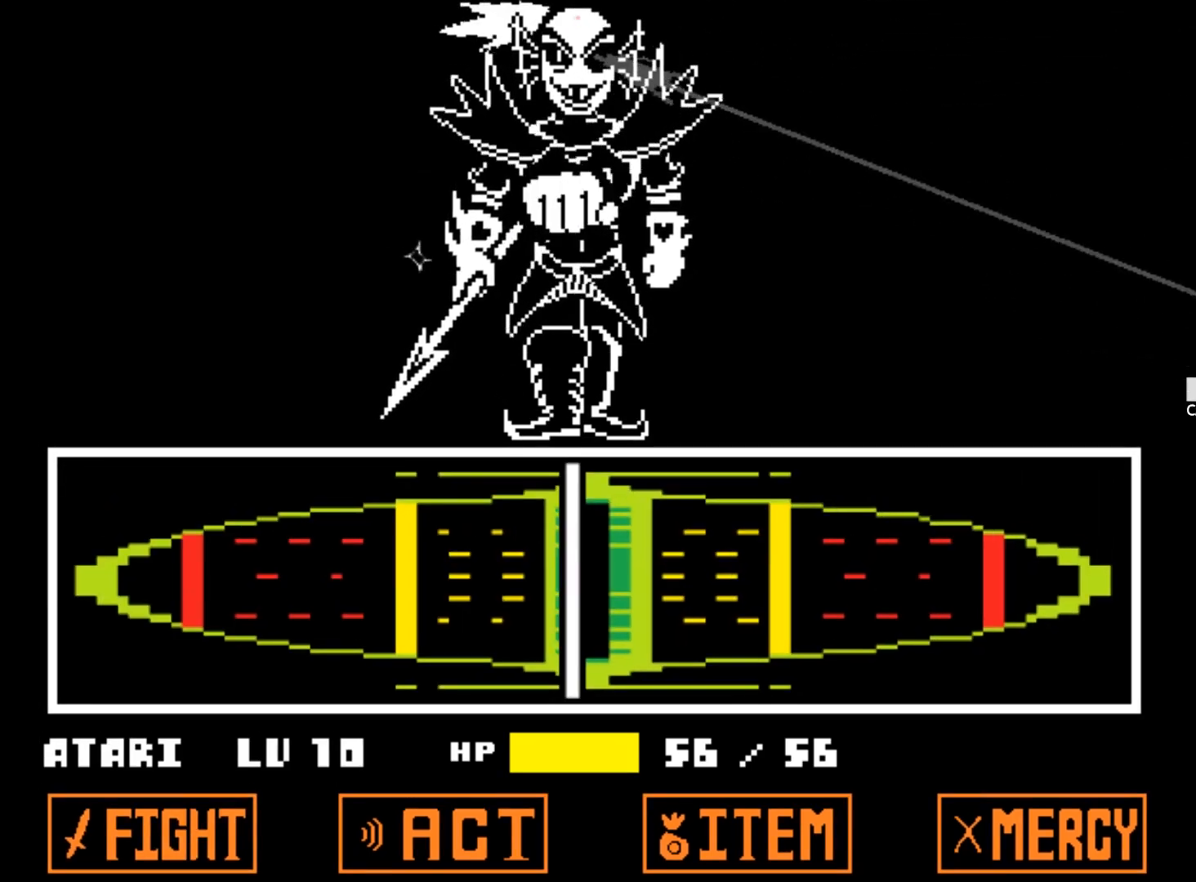
{"keys": [], "events": [[17, "shift", "down"], [67, "shift", "up"], [100, "z", "up"], [150, "shift", "down"], [150, "z", "down"], [250, "shift", "up"], [300, "z", "up"]]}
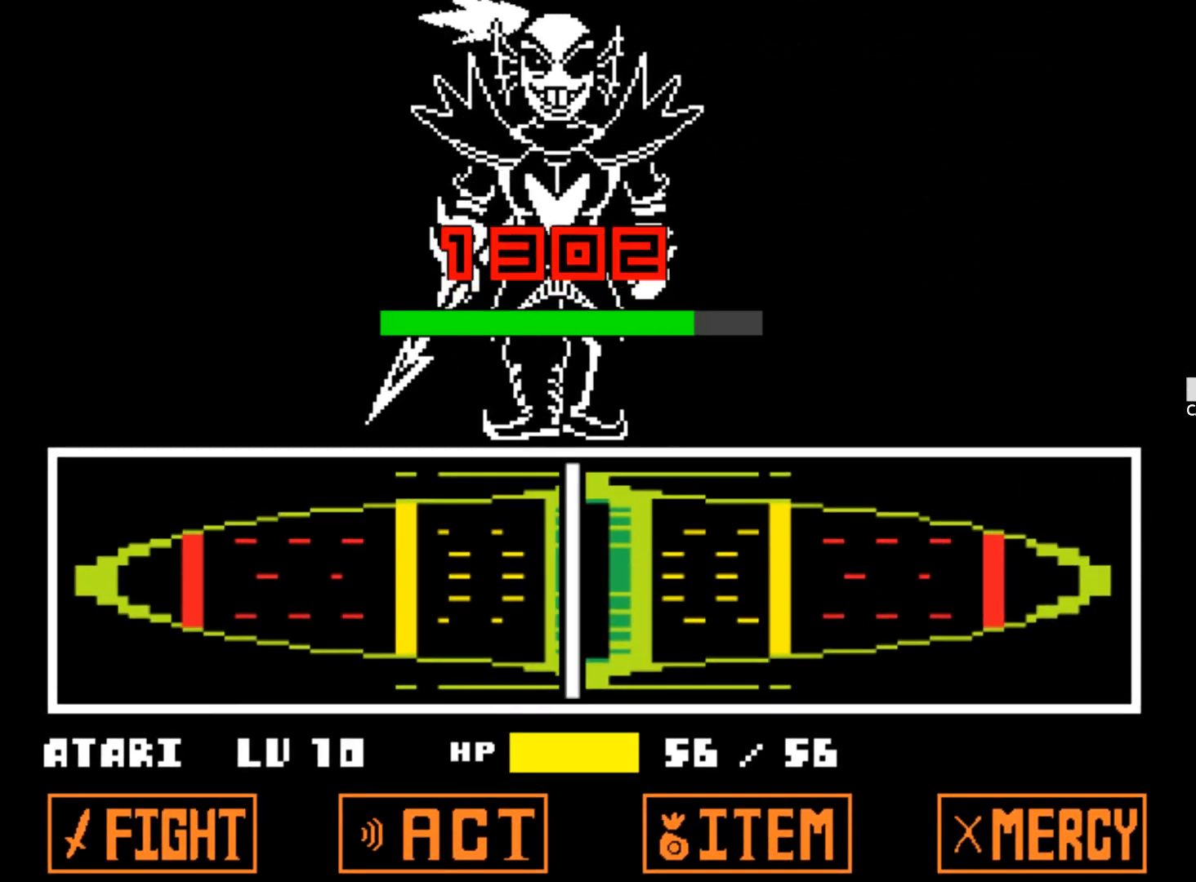
{"keys": [], "events": []}
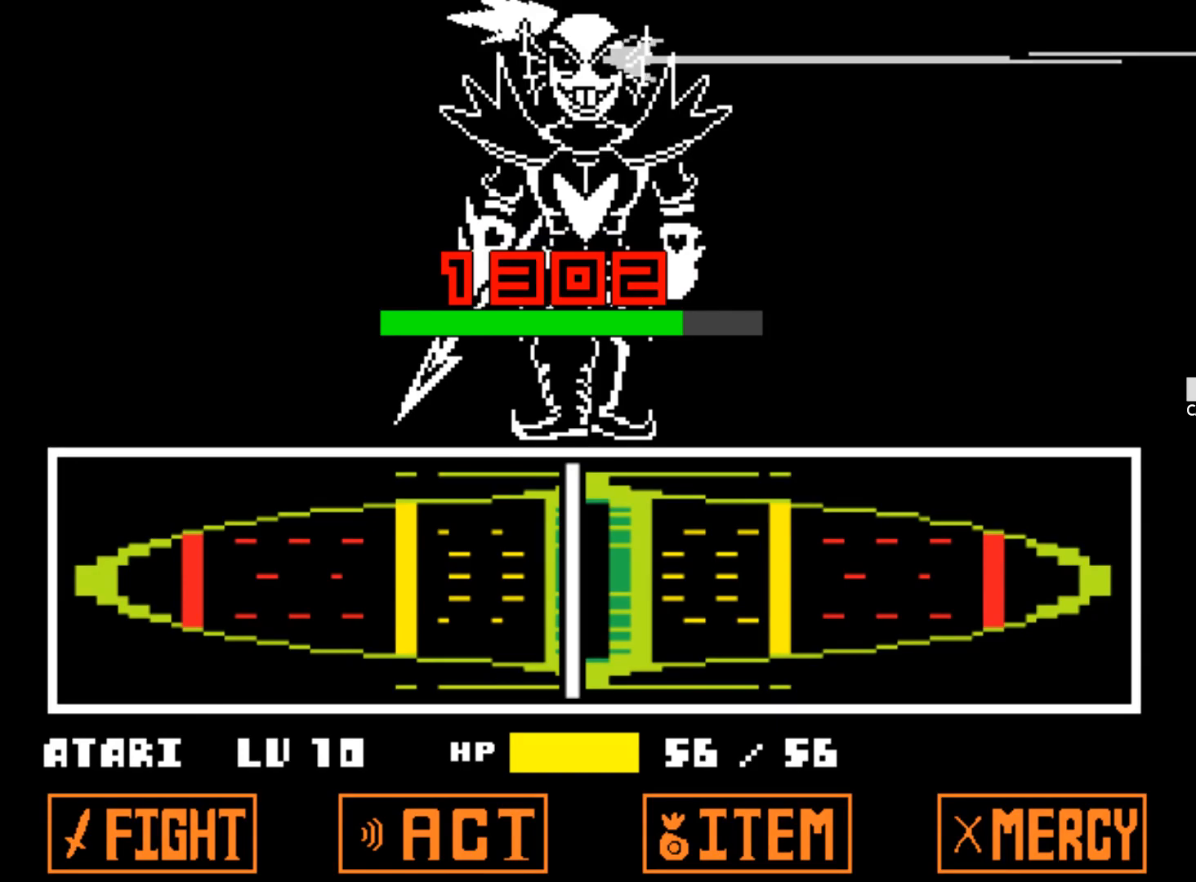
{"keys": [], "events": []}
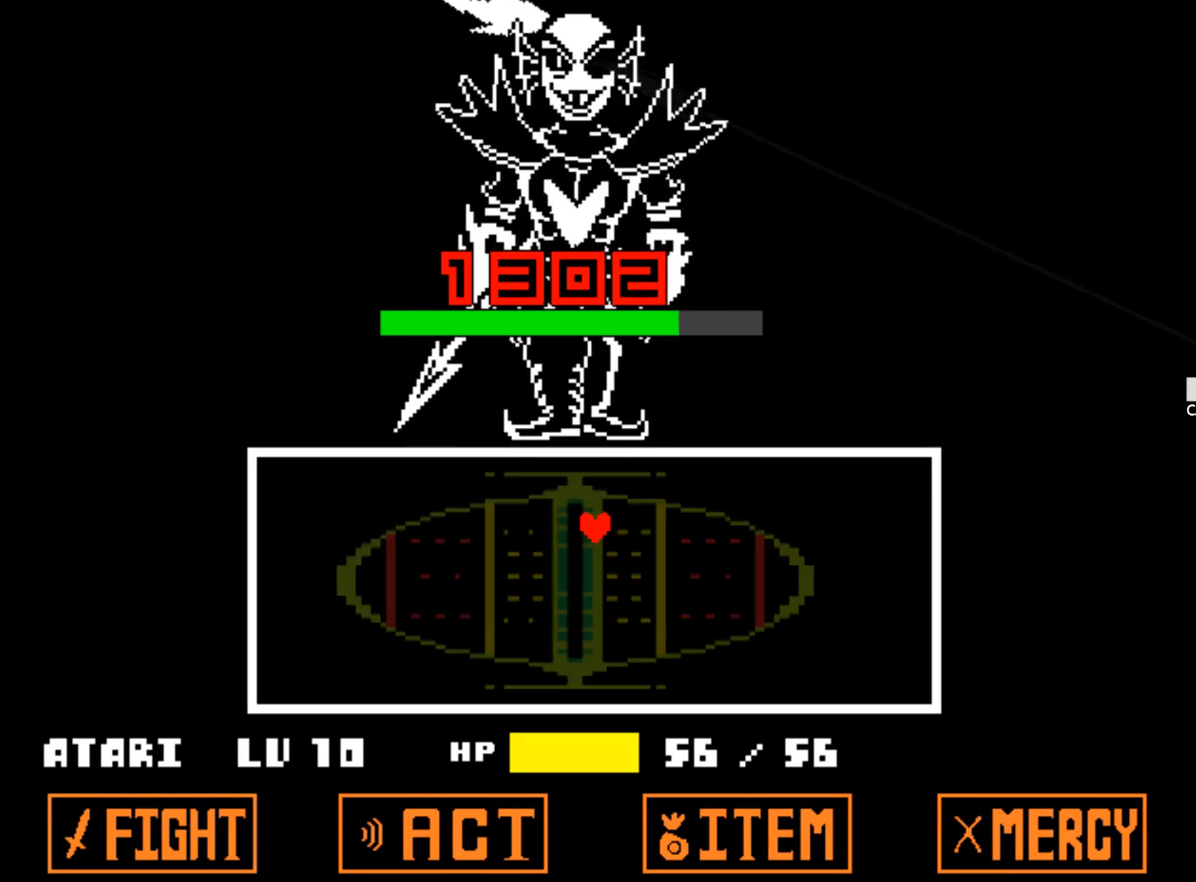
{"keys": [], "events": []}
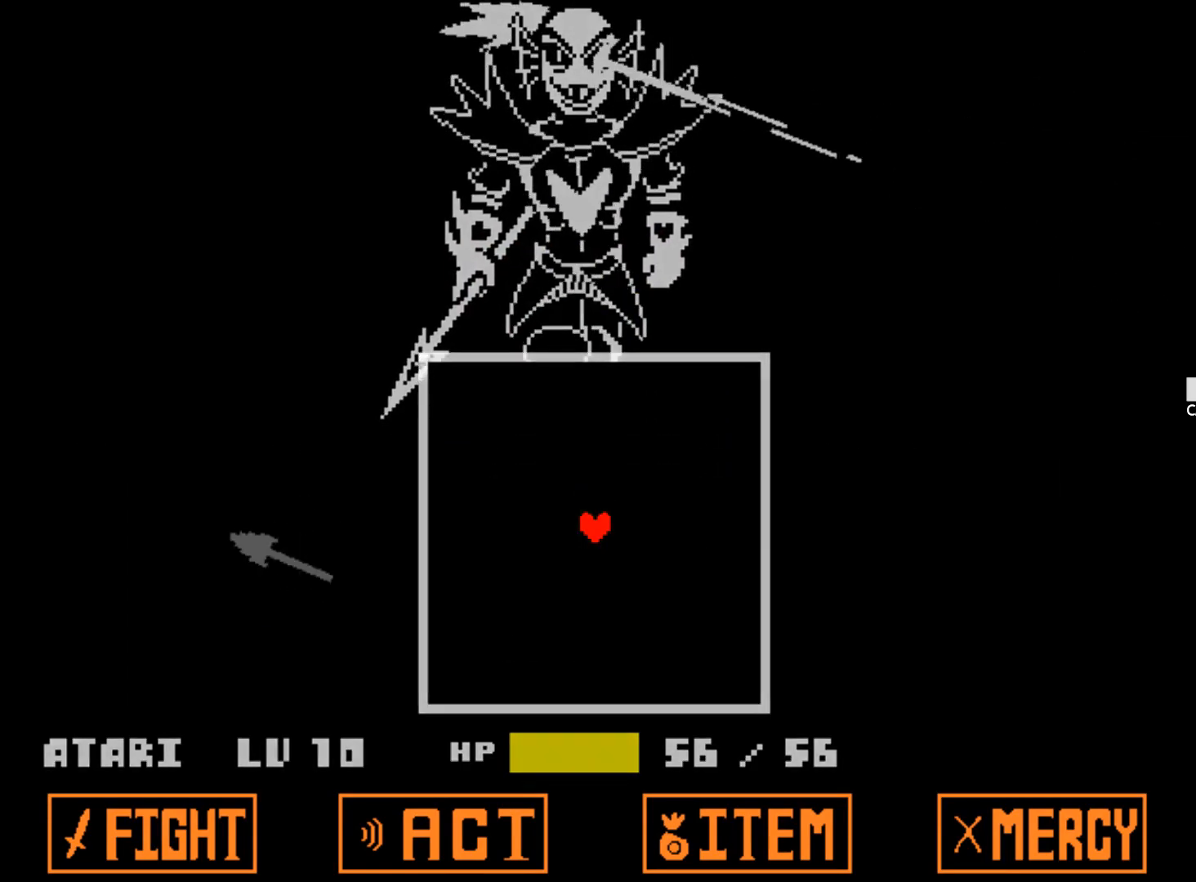
{"keys": [], "events": []}
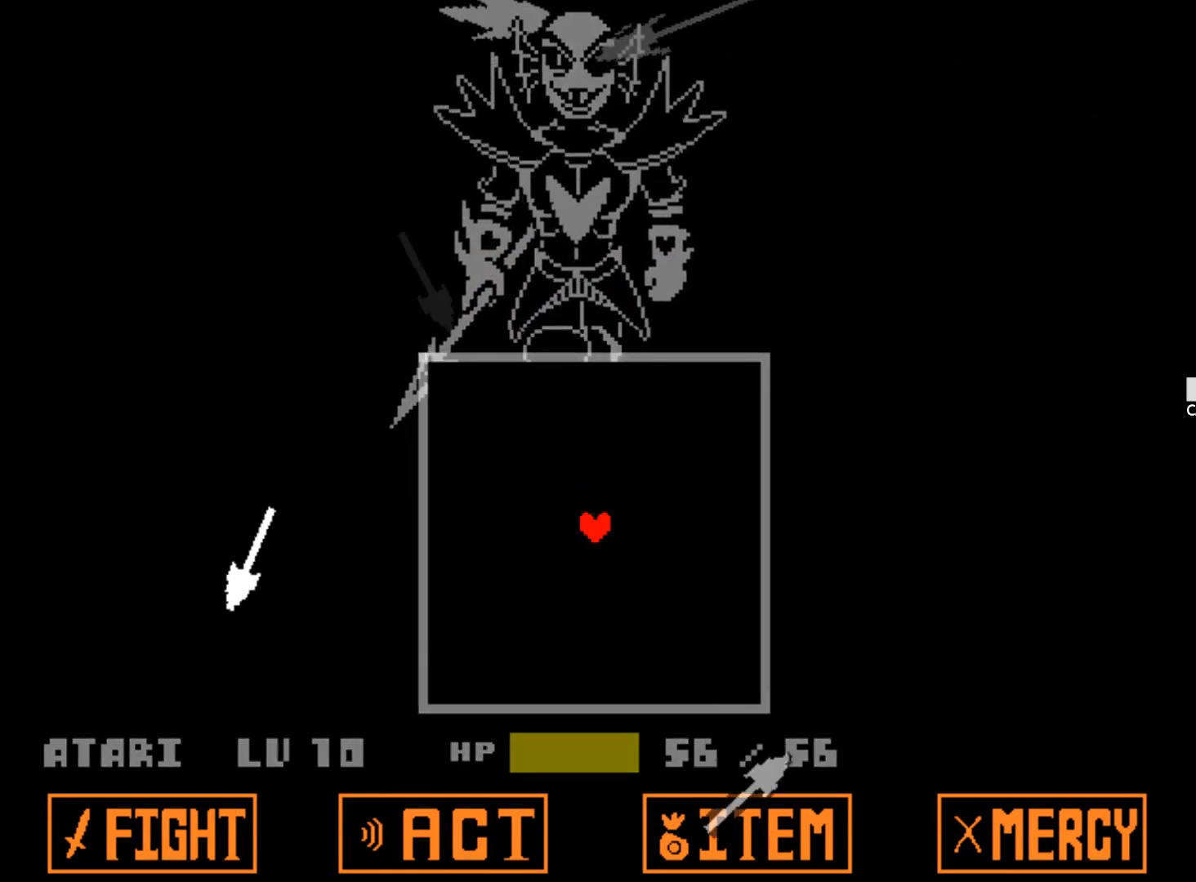
{"keys": ["up"], "events": [[183, "up", "down"]]}
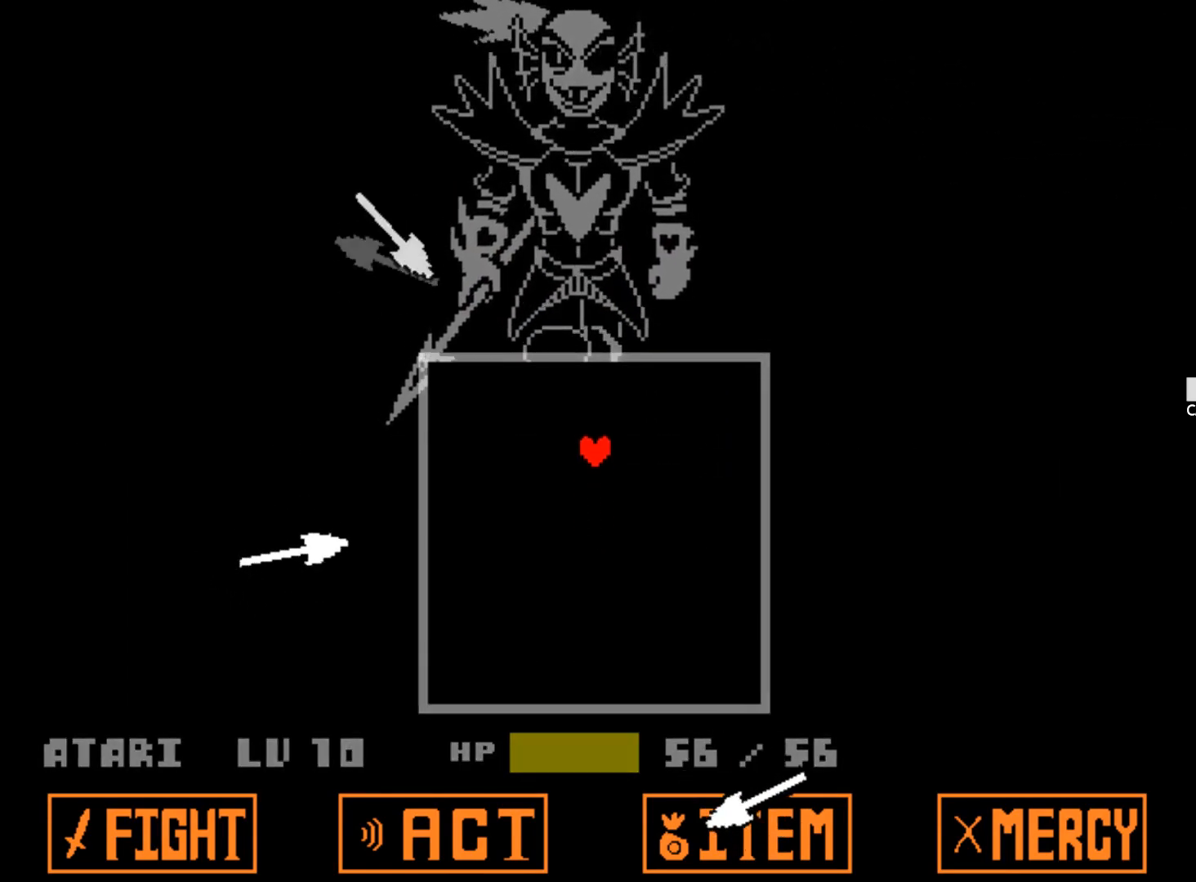
{"keys": ["up"], "events": []}
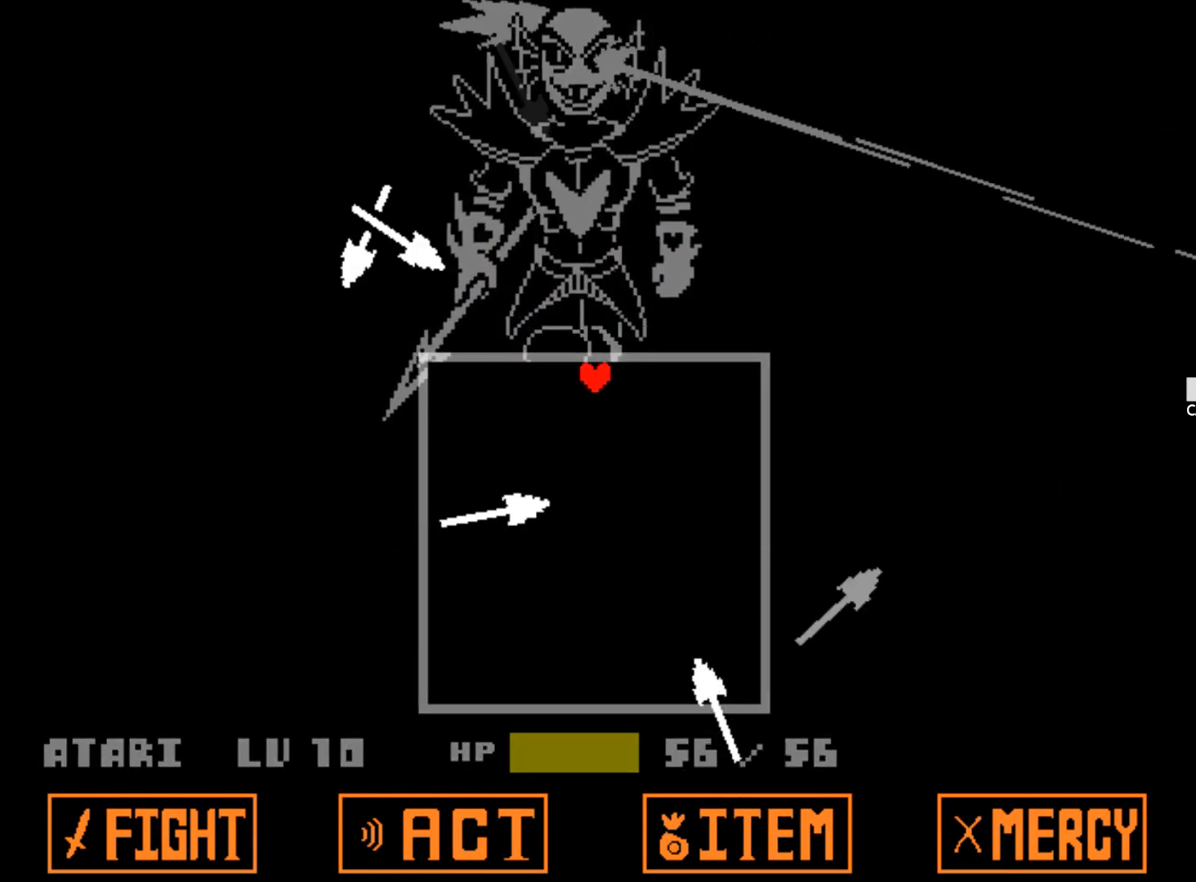
{"keys": ["left"], "events": [[117, "left", "down"], [167, "up", "up"]]}
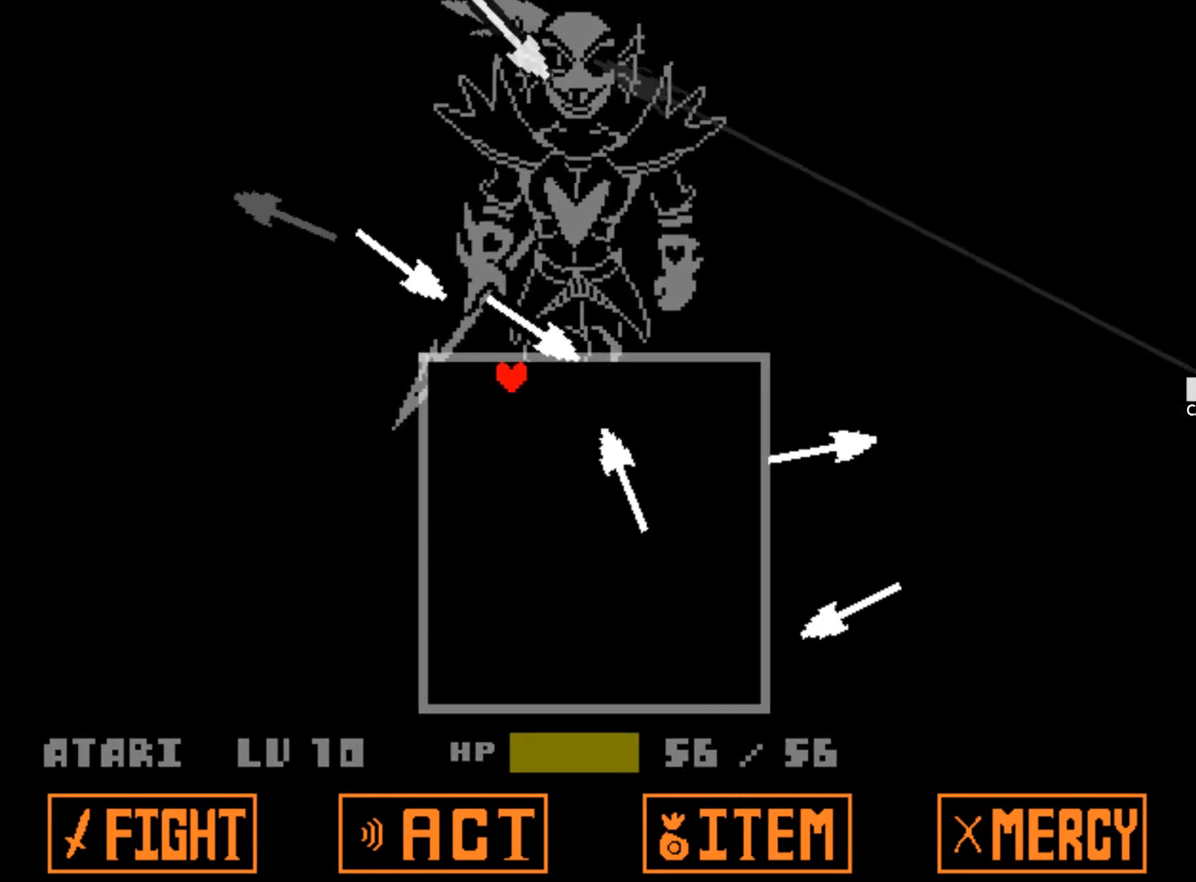
{"keys": ["down"], "events": [[133, "down", "down"], [183, "left", "up"], [233, "left", "down"], [417, "left", "up"]]}
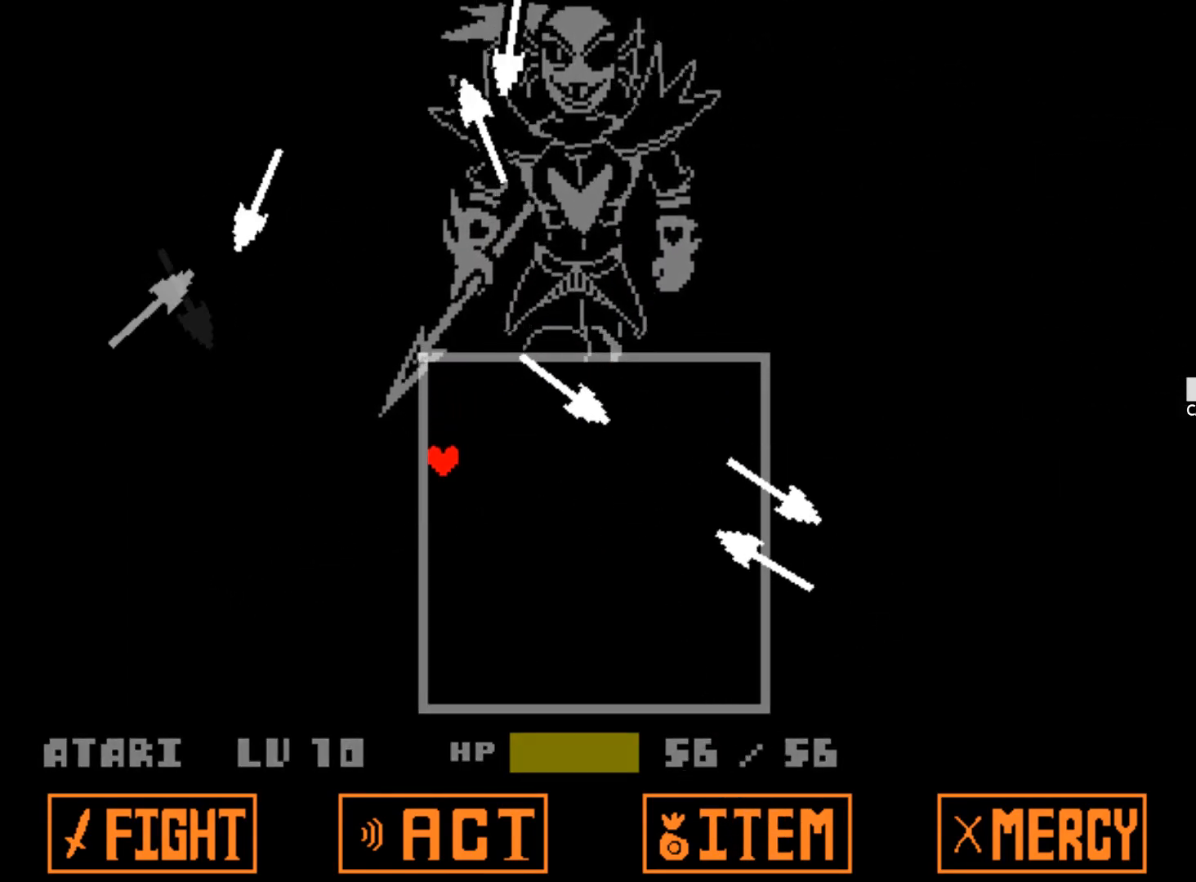
{"keys": ["down"], "events": []}
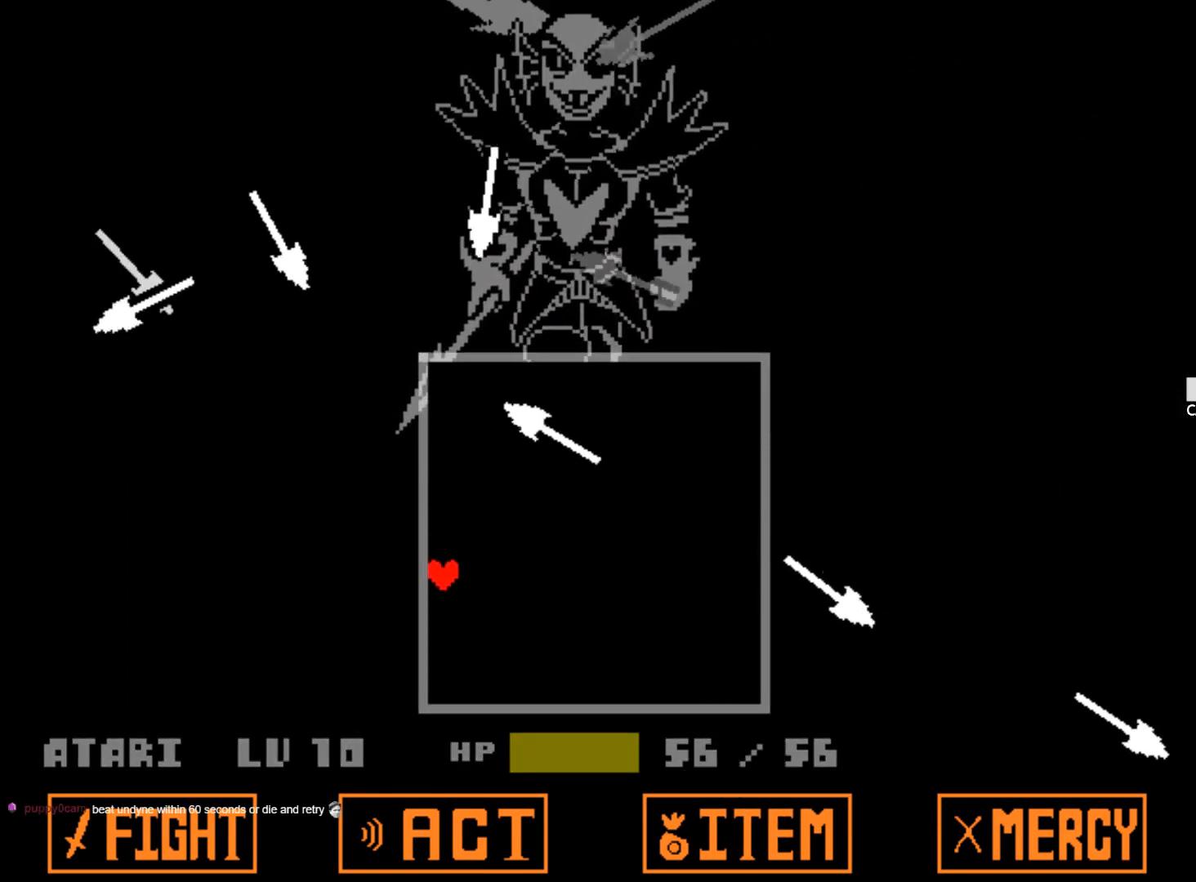
{"keys": ["right"], "events": [[167, "right", "down"], [317, "down", "up"]]}
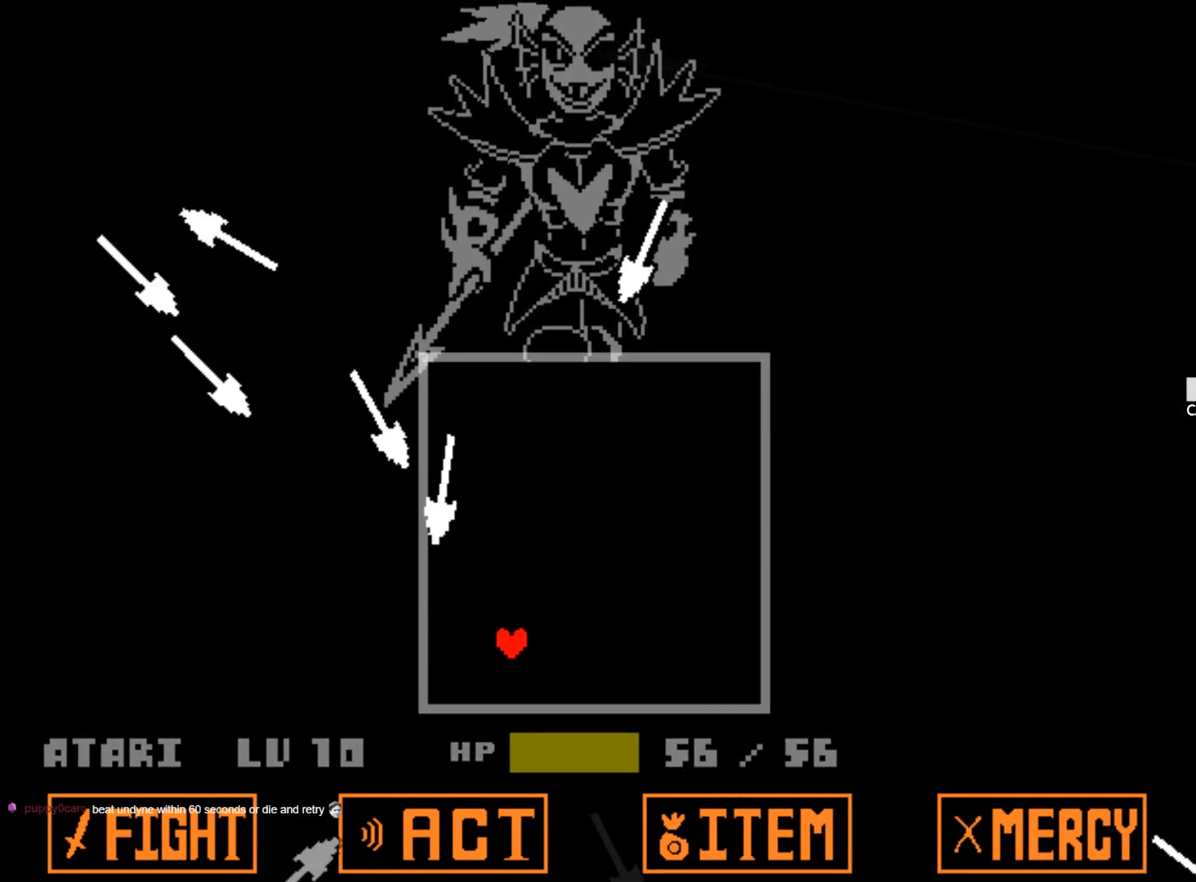
{"keys": ["right"], "events": []}
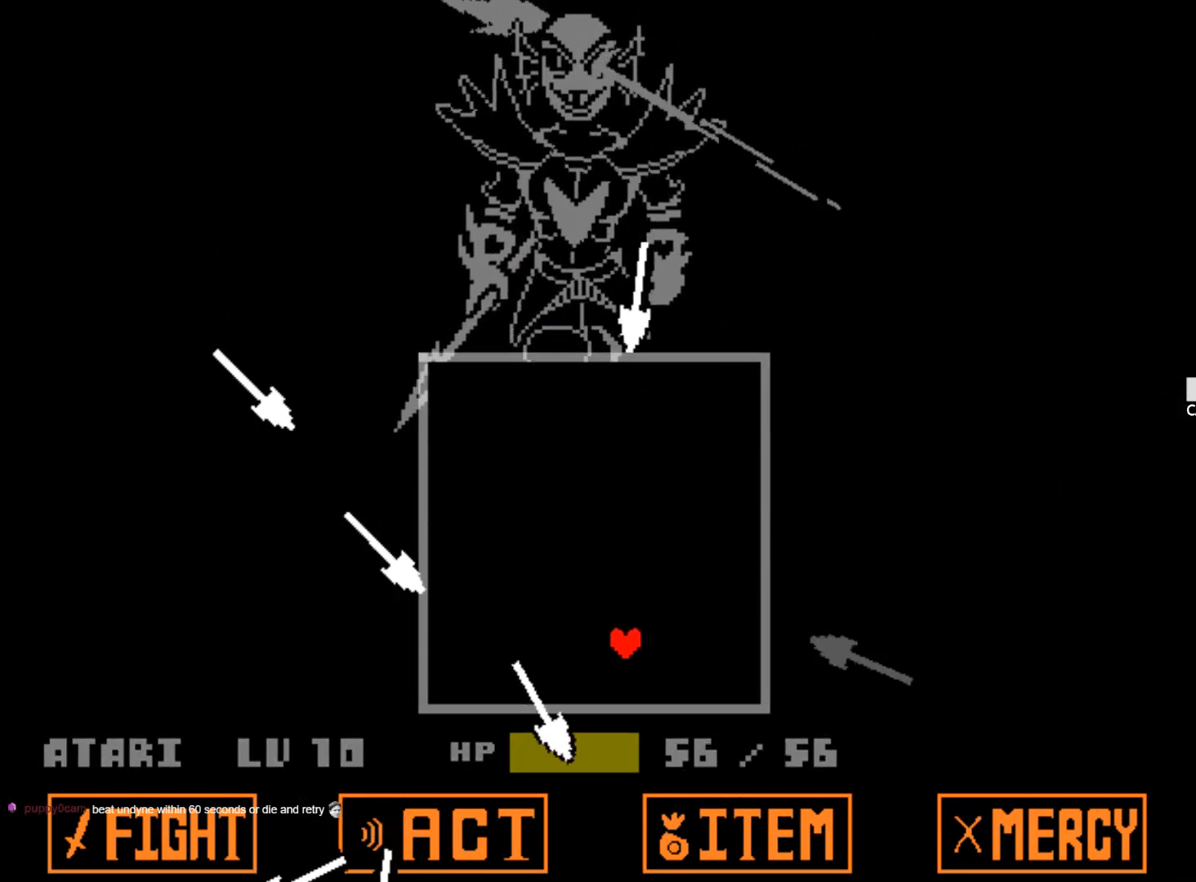
{"keys": ["right", "up"], "events": [[300, "up", "down"]]}
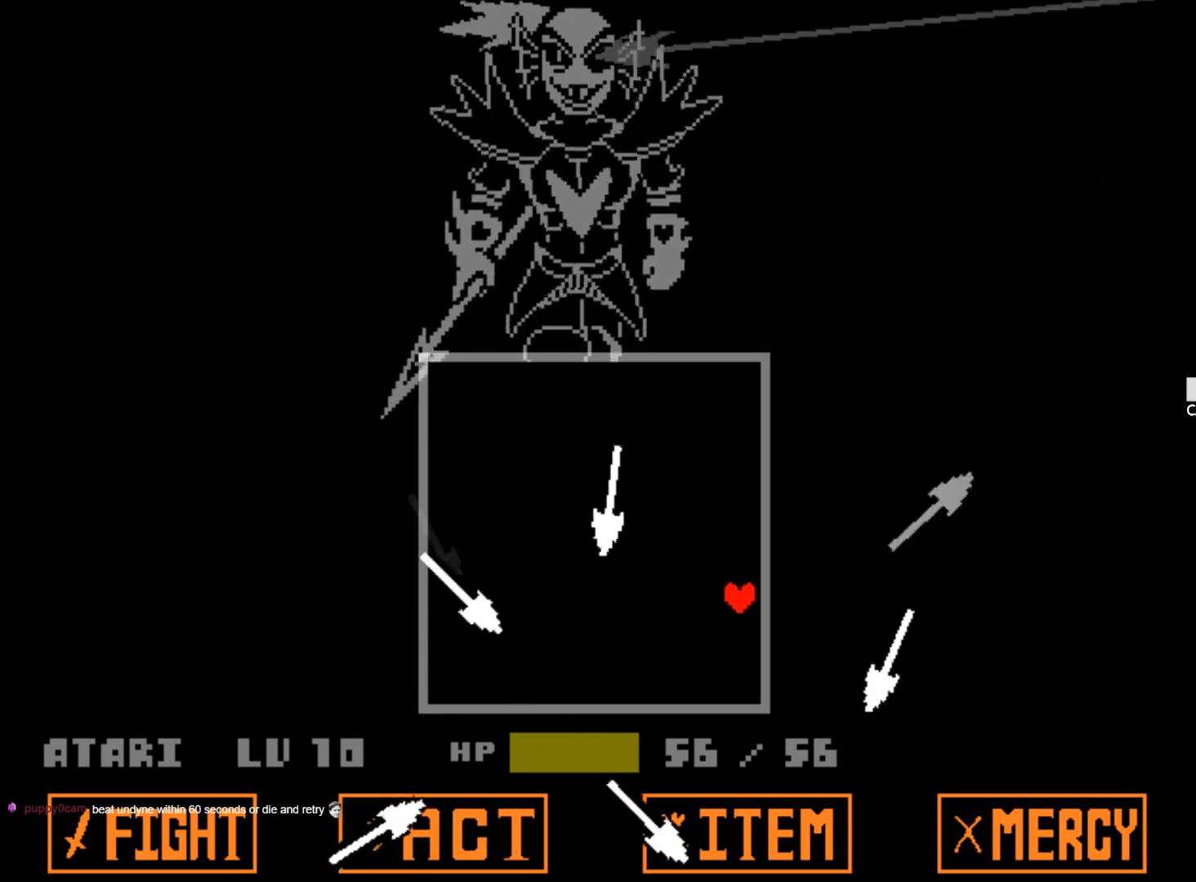
{"keys": ["up"], "events": [[83, "right", "up"]]}
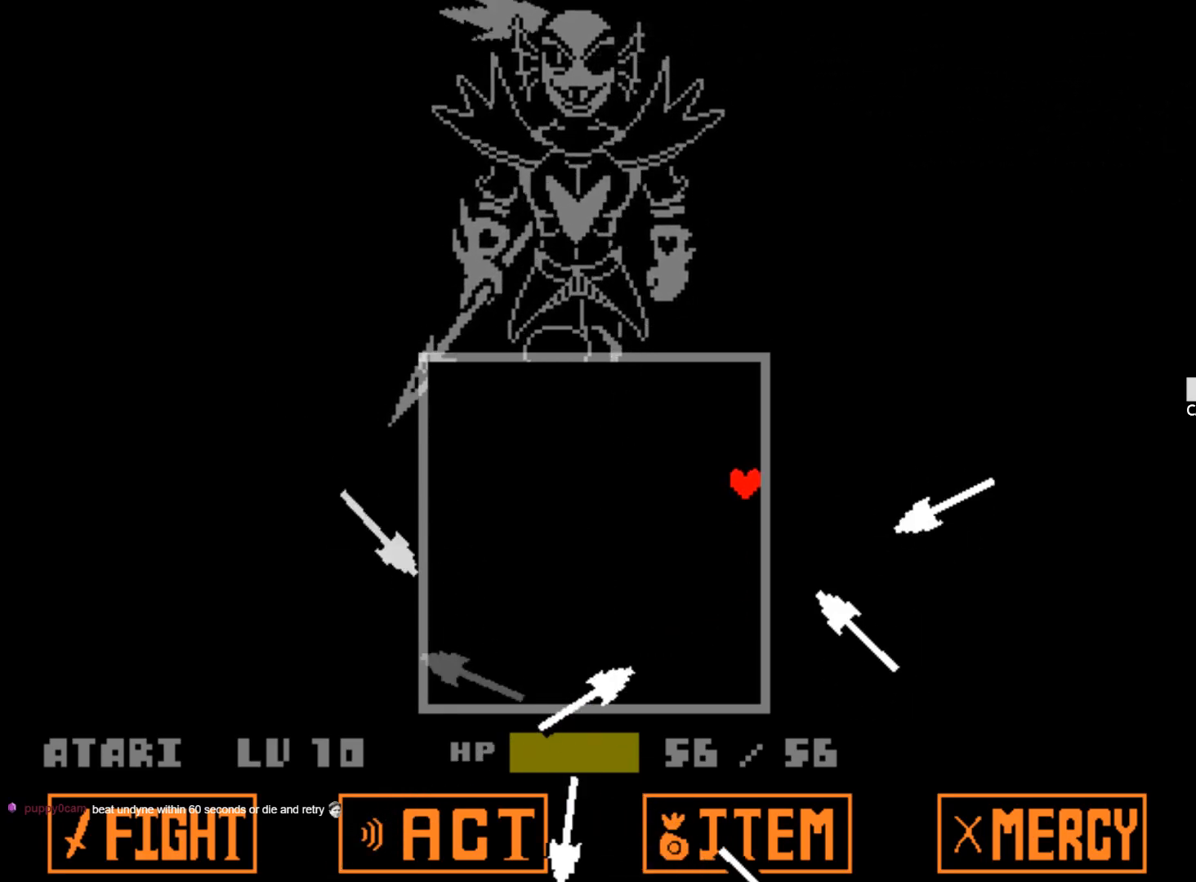
{"keys": ["left", "up"], "events": [[417, "left", "down"]]}